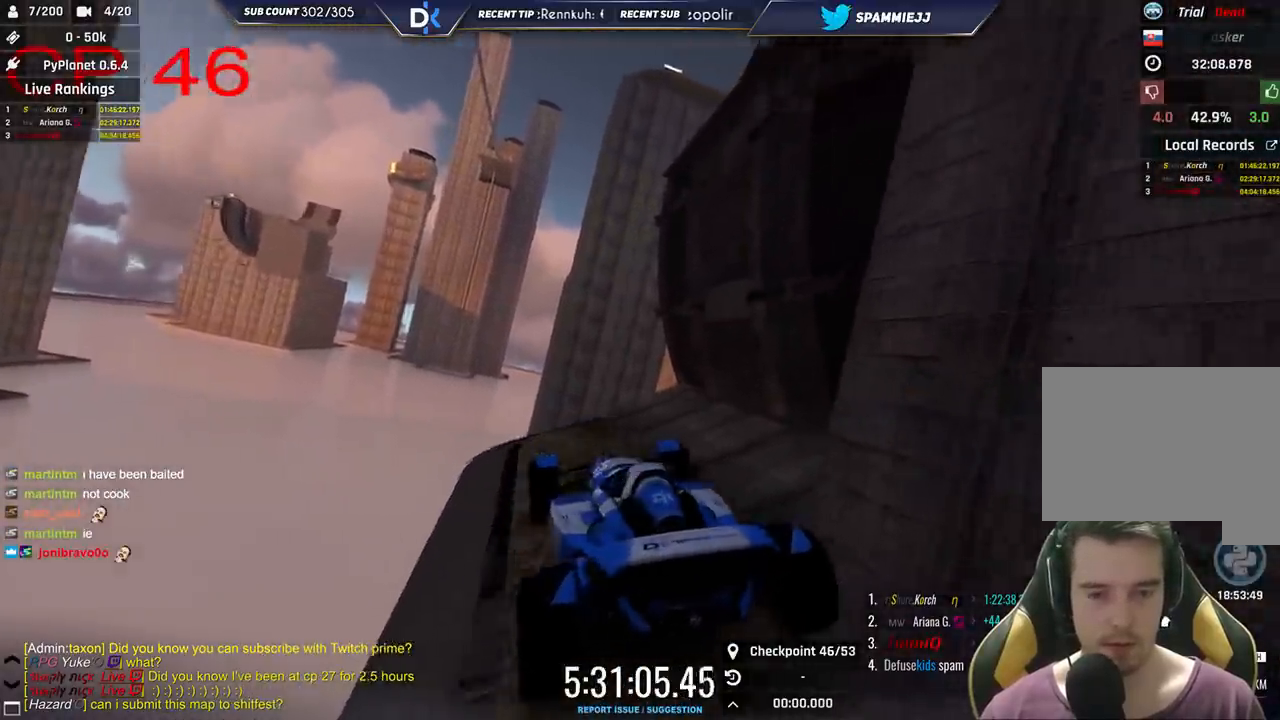
Gameplay with keyboard; each line is a JSON object with the keys held at the frame after it. "events" lists presses ("down") and releases ("up") of "down", "left", "right" and "up" between this image and that frame as [ms after this image, input, new state], when the widget could be followed in between. No other keys are recorded. Mouse input is not recorded.
{"keys": ["down"], "events": [[200, "down", "up"], [483, "down", "down"]]}
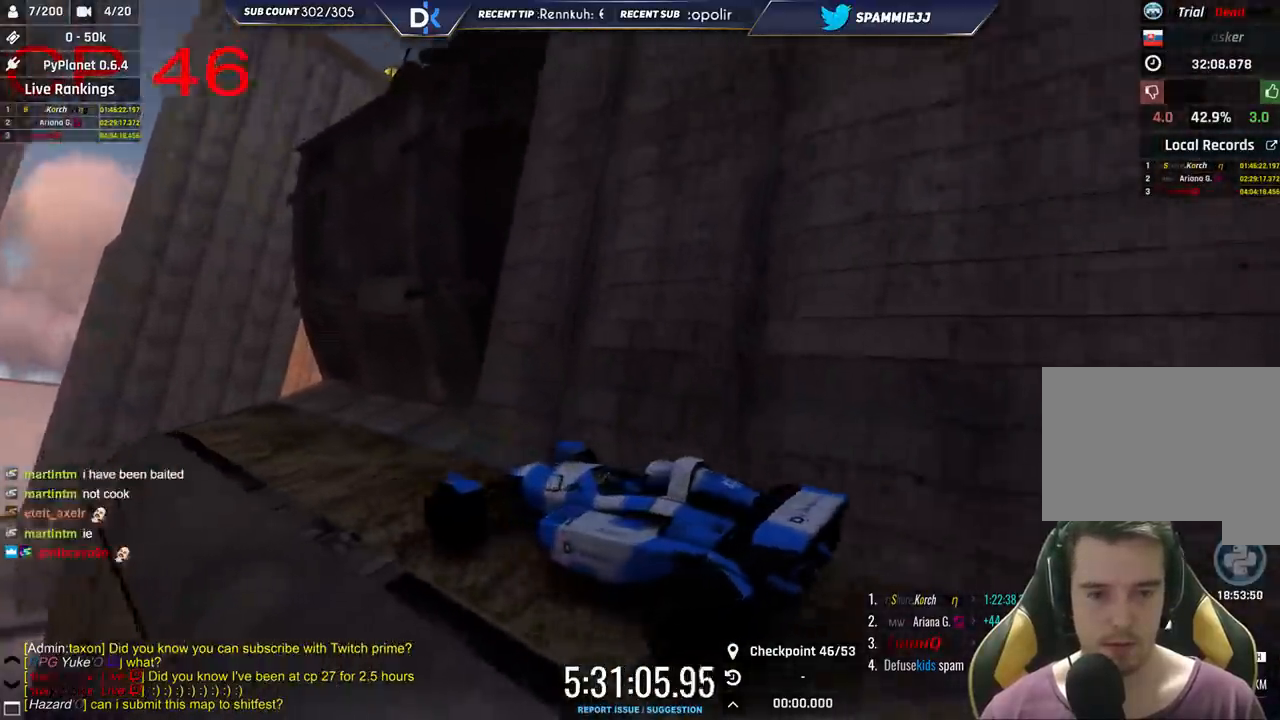
{"keys": [], "events": [[150, "down", "up"]]}
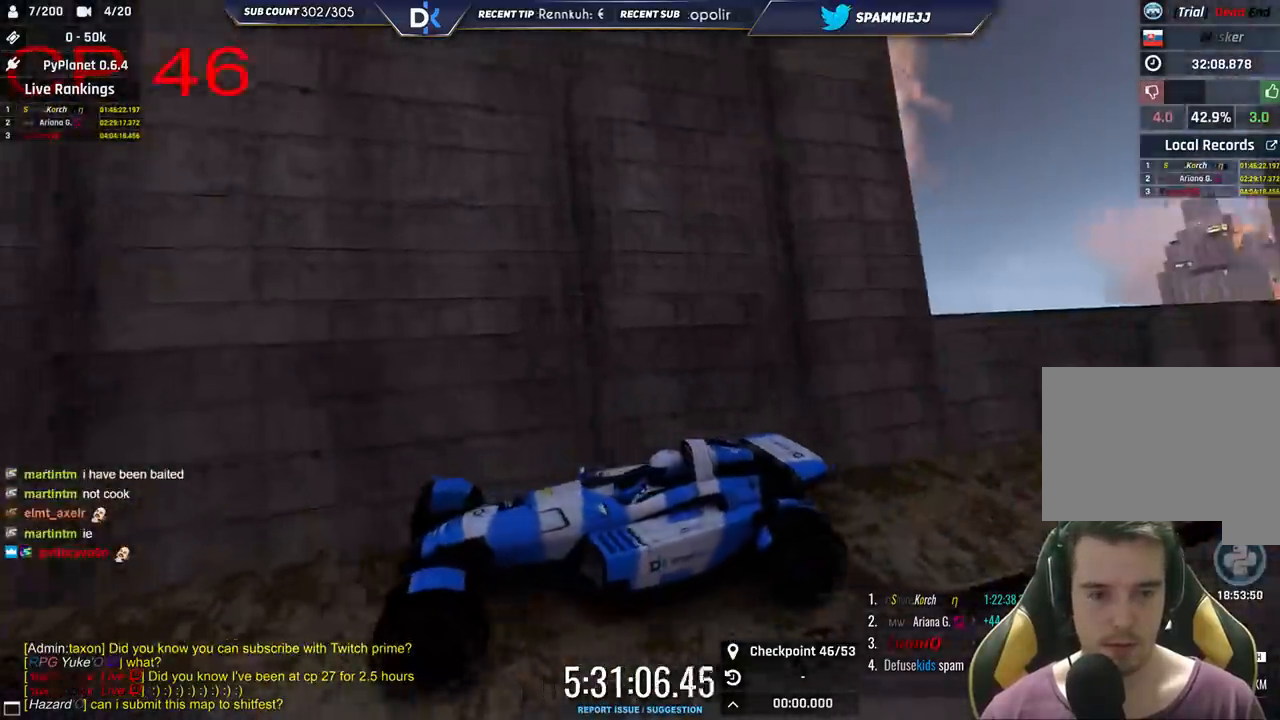
{"keys": ["up"], "events": [[433, "up", "down"]]}
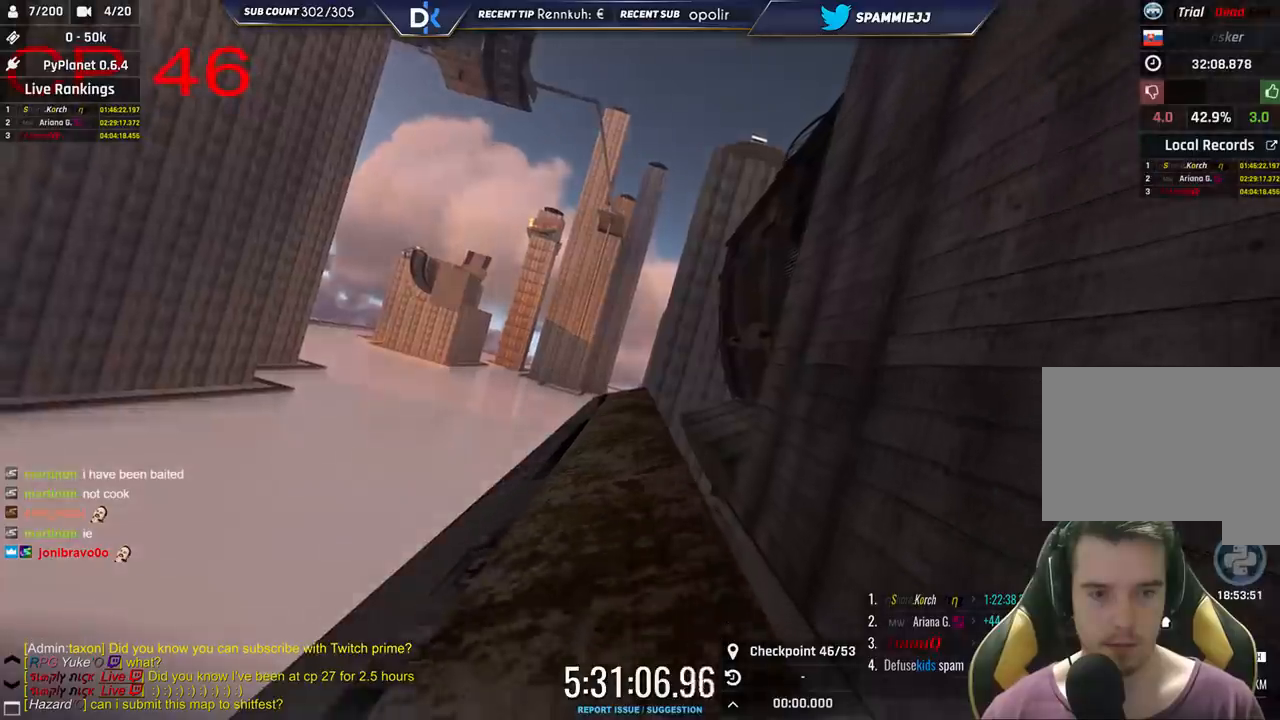
{"keys": ["up"], "events": []}
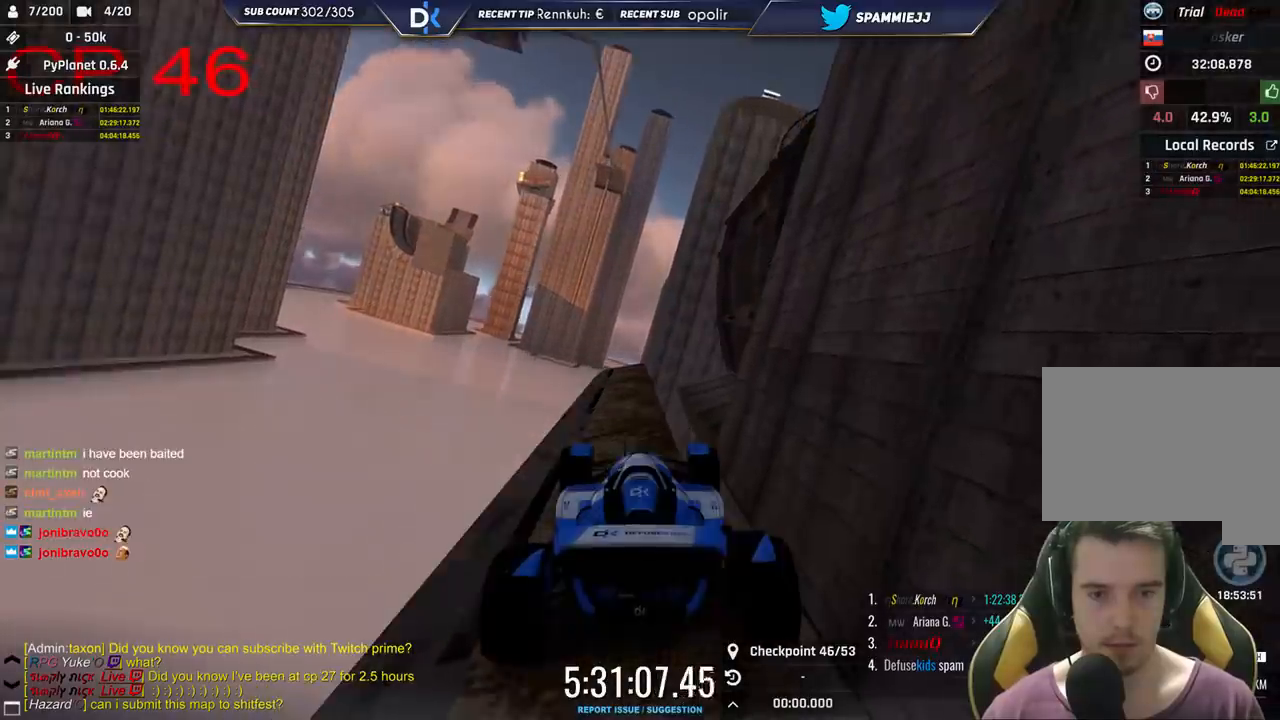
{"keys": ["left", "up"], "events": [[400, "left", "down"]]}
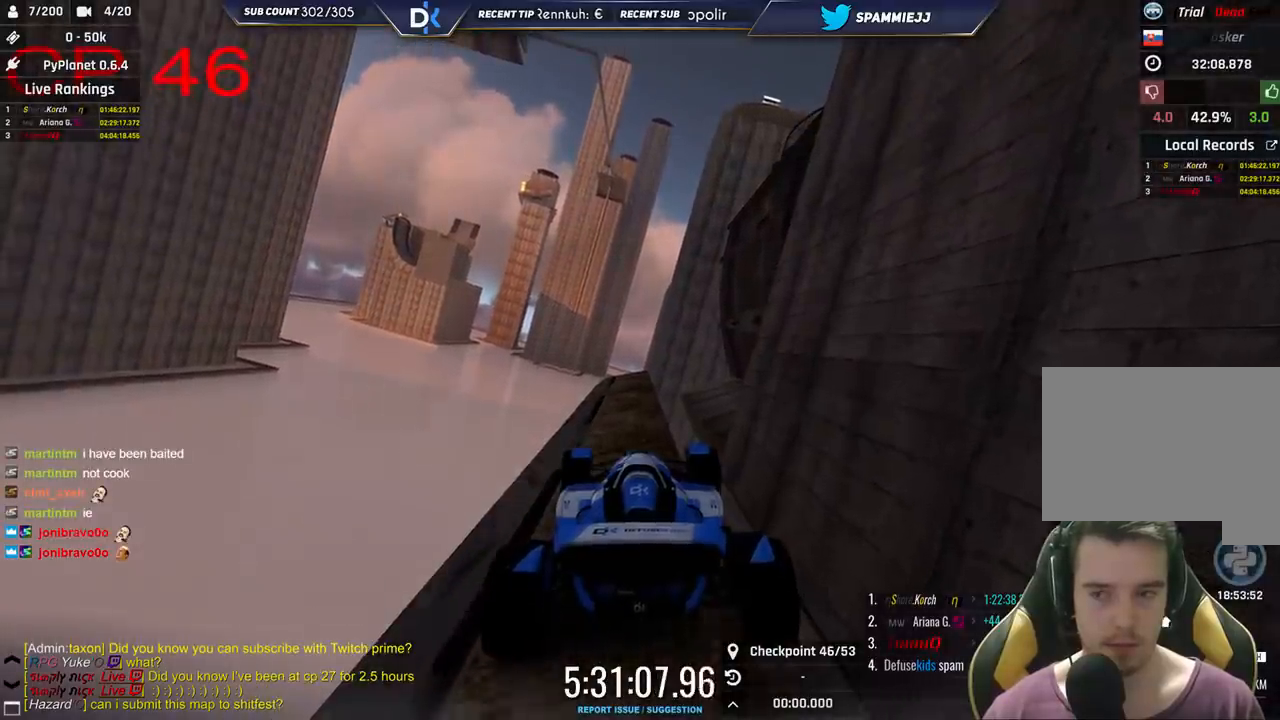
{"keys": ["left"], "events": [[16, "up", "up"]]}
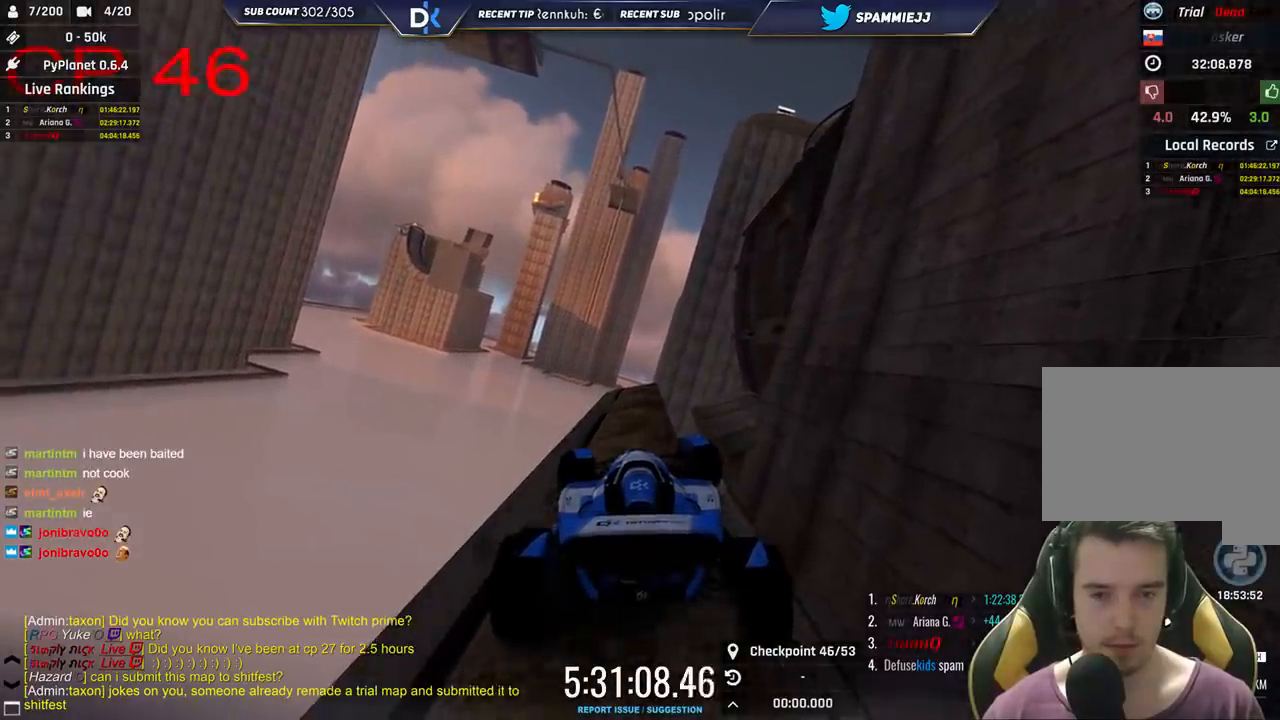
{"keys": [], "events": [[450, "left", "up"]]}
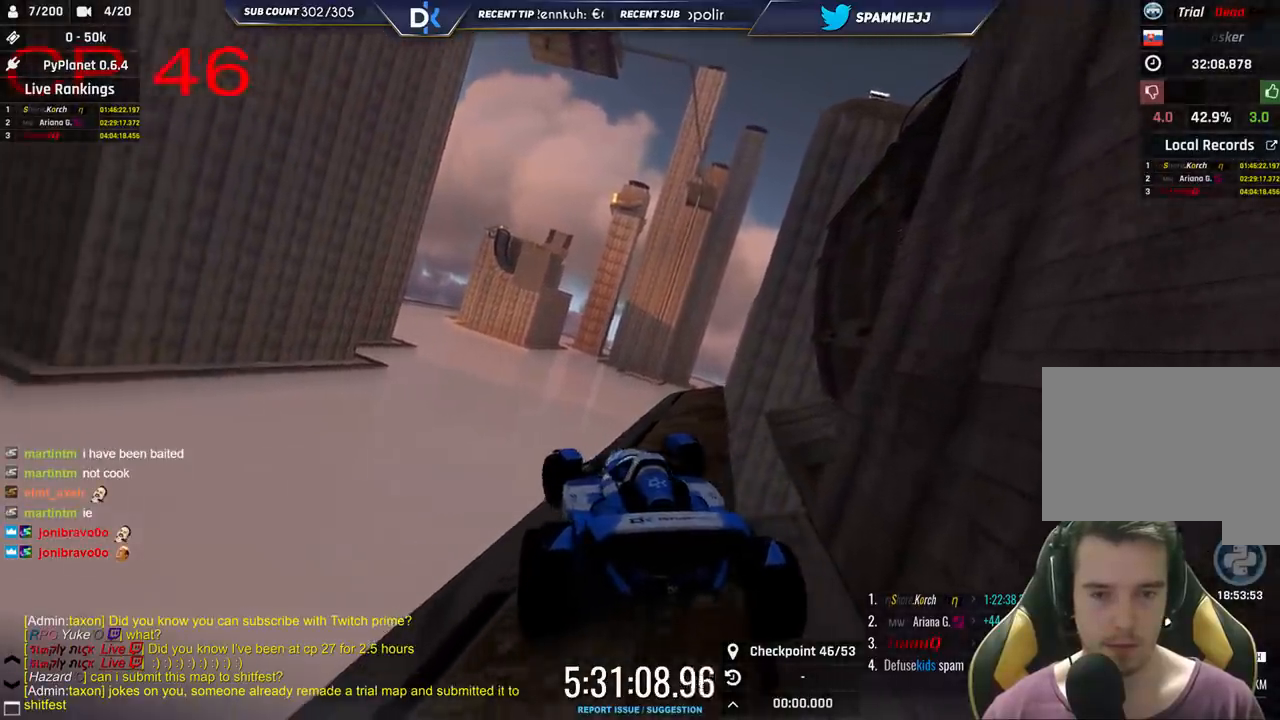
{"keys": [], "events": [[216, "right", "down"], [333, "right", "up"]]}
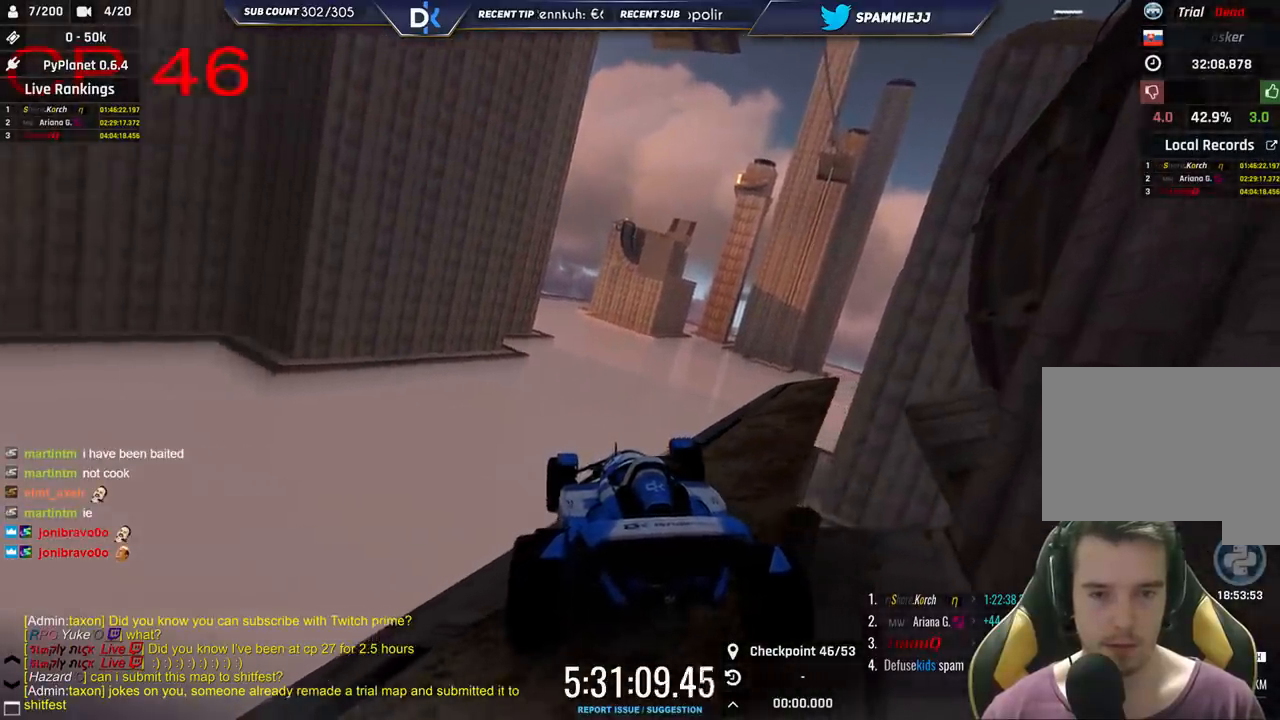
{"keys": [], "events": []}
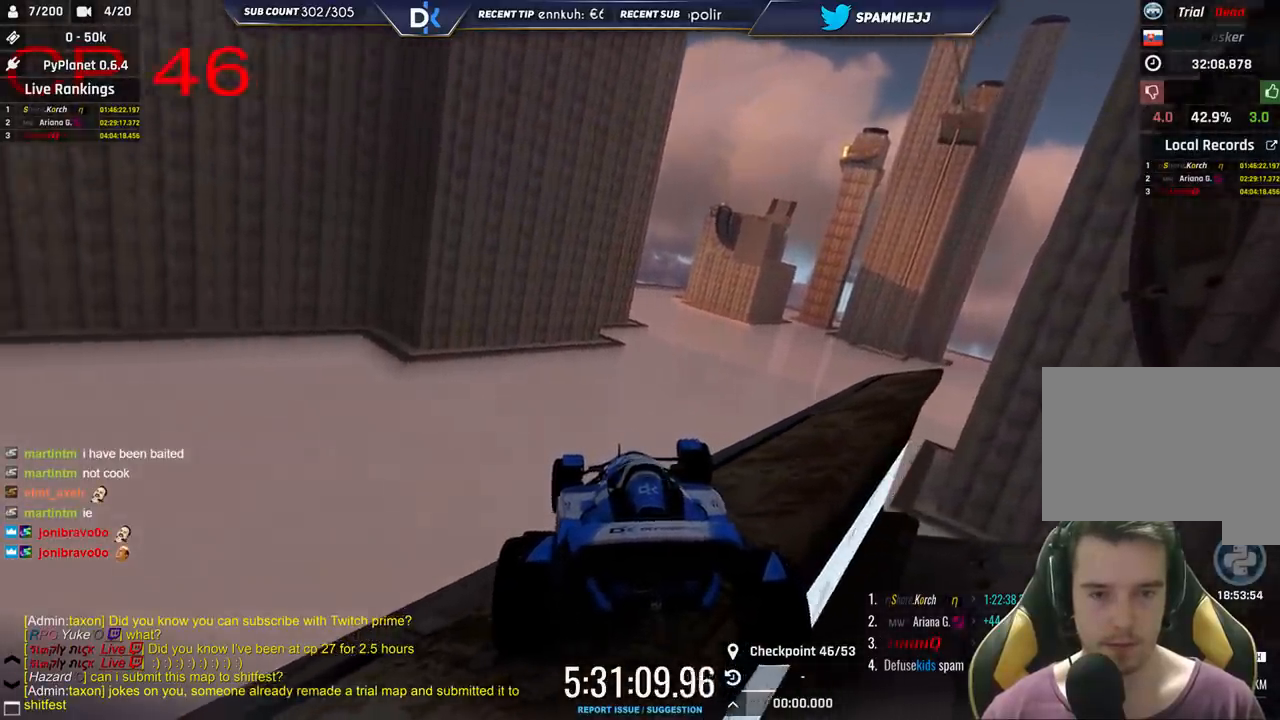
{"keys": [], "events": []}
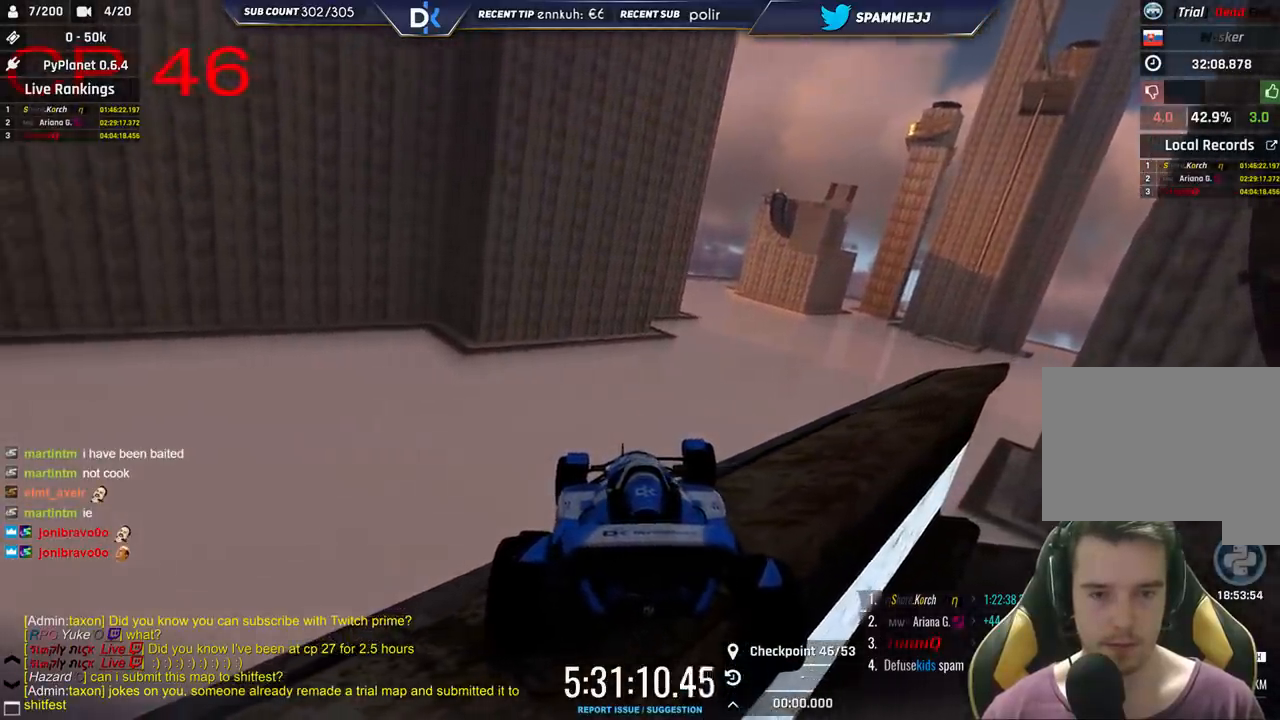
{"keys": ["right"], "events": [[466, "right", "down"]]}
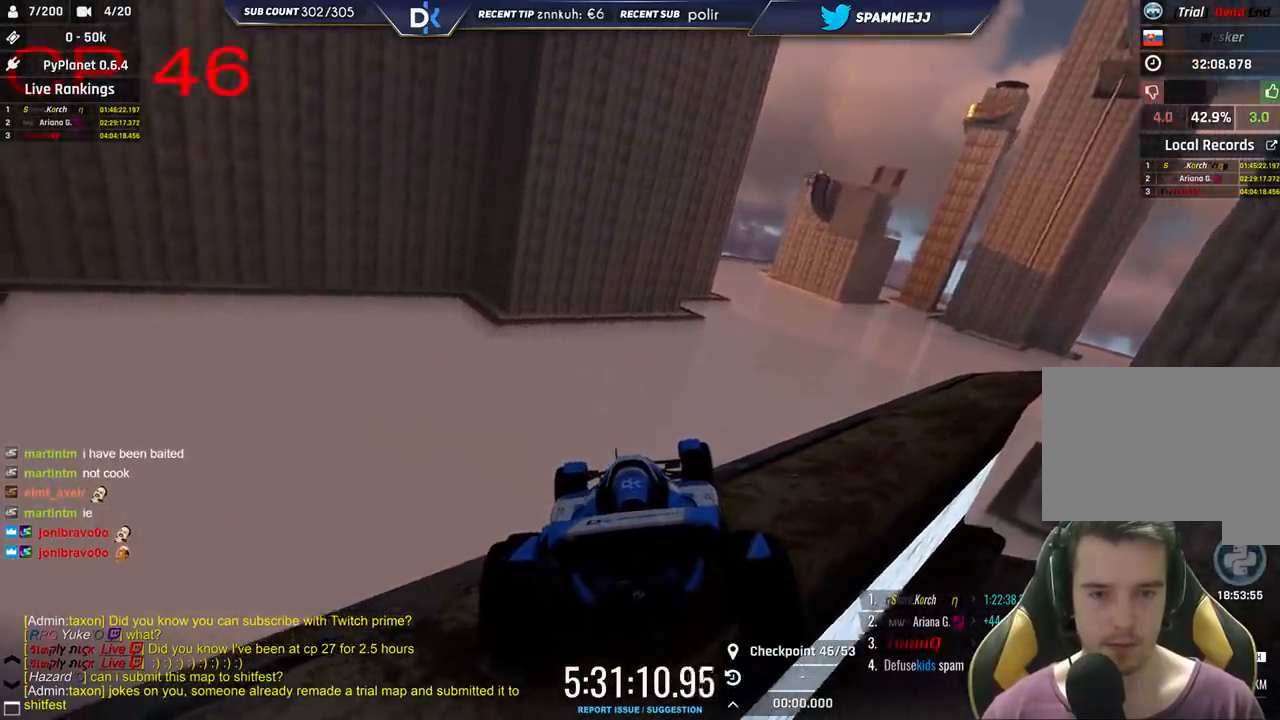
{"keys": ["down", "left"], "events": [[100, "right", "up"], [116, "left", "down"], [166, "down", "down"]]}
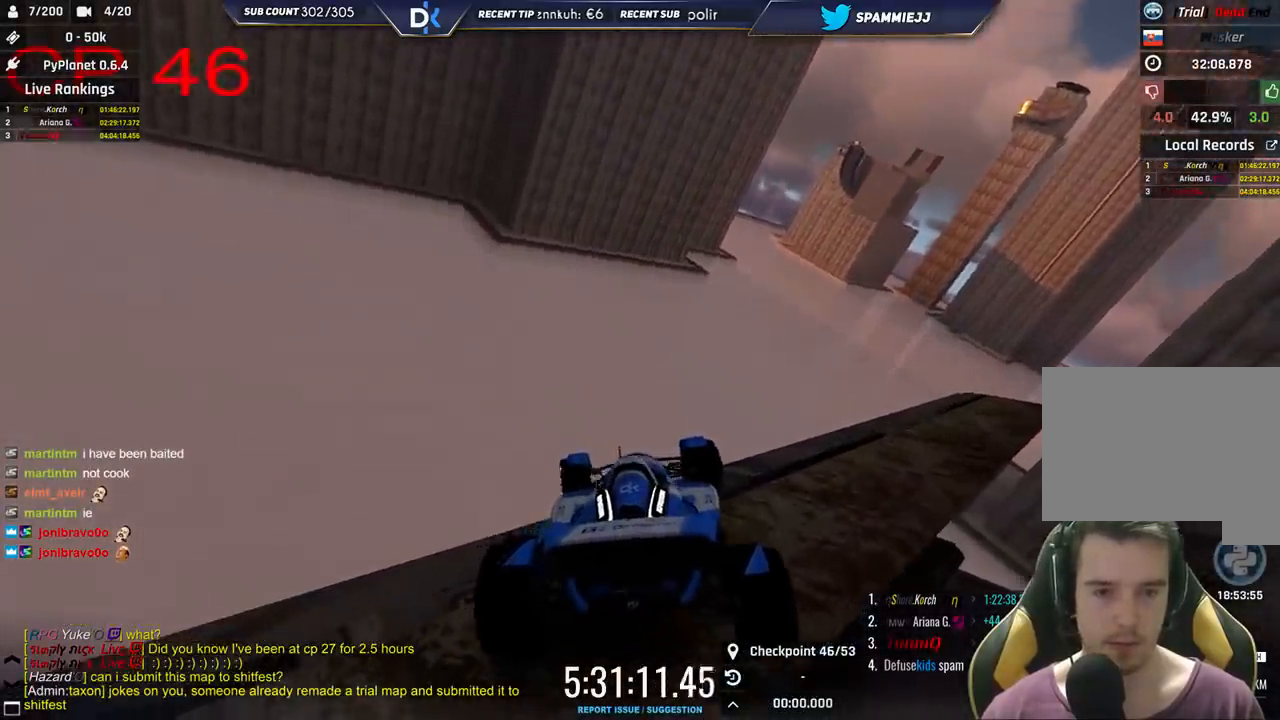
{"keys": ["right", "up"], "events": [[233, "down", "up"], [266, "left", "up"], [300, "right", "down"], [383, "up", "down"]]}
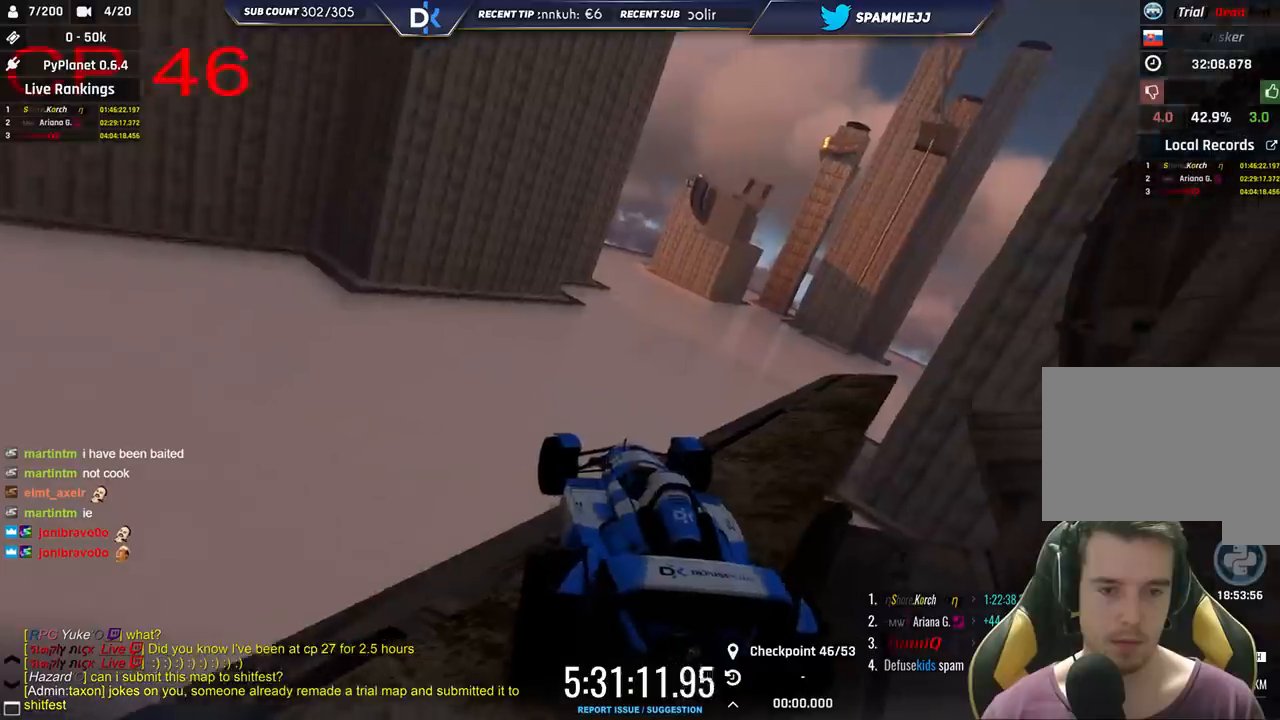
{"keys": ["right"], "events": [[83, "up", "up"]]}
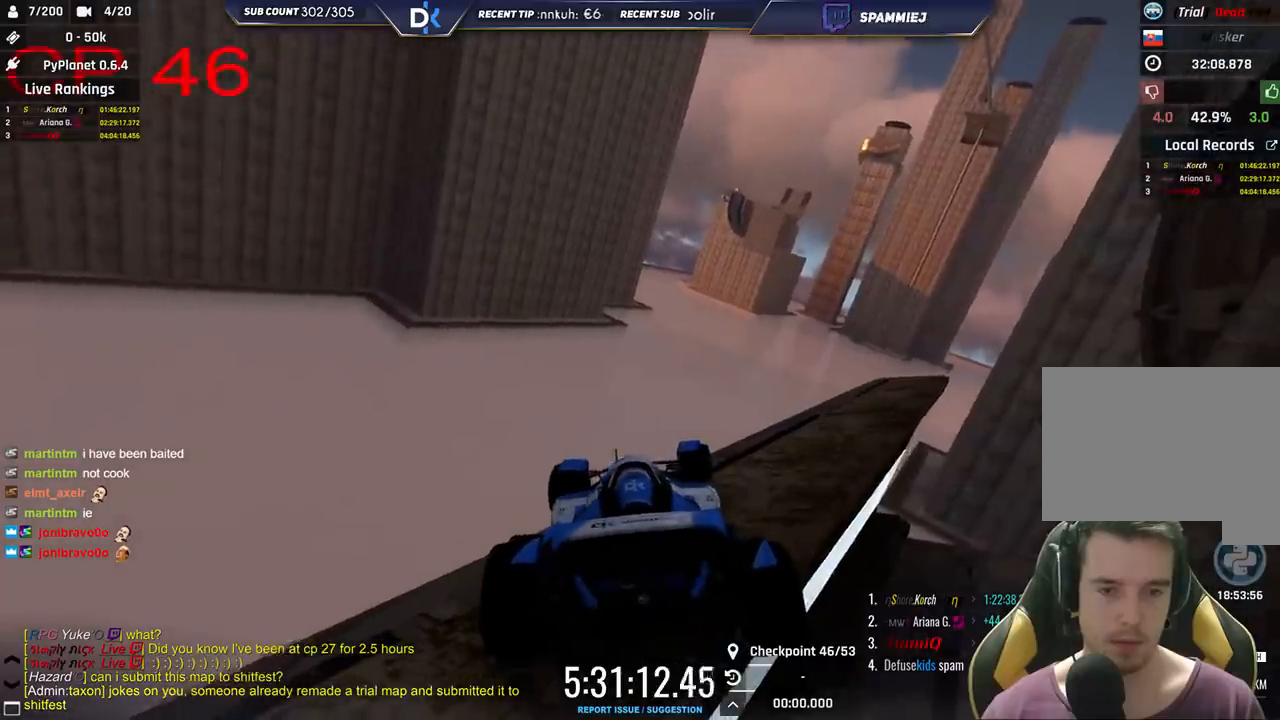
{"keys": ["down", "left"], "events": [[283, "right", "up"], [350, "left", "down"], [450, "down", "down"]]}
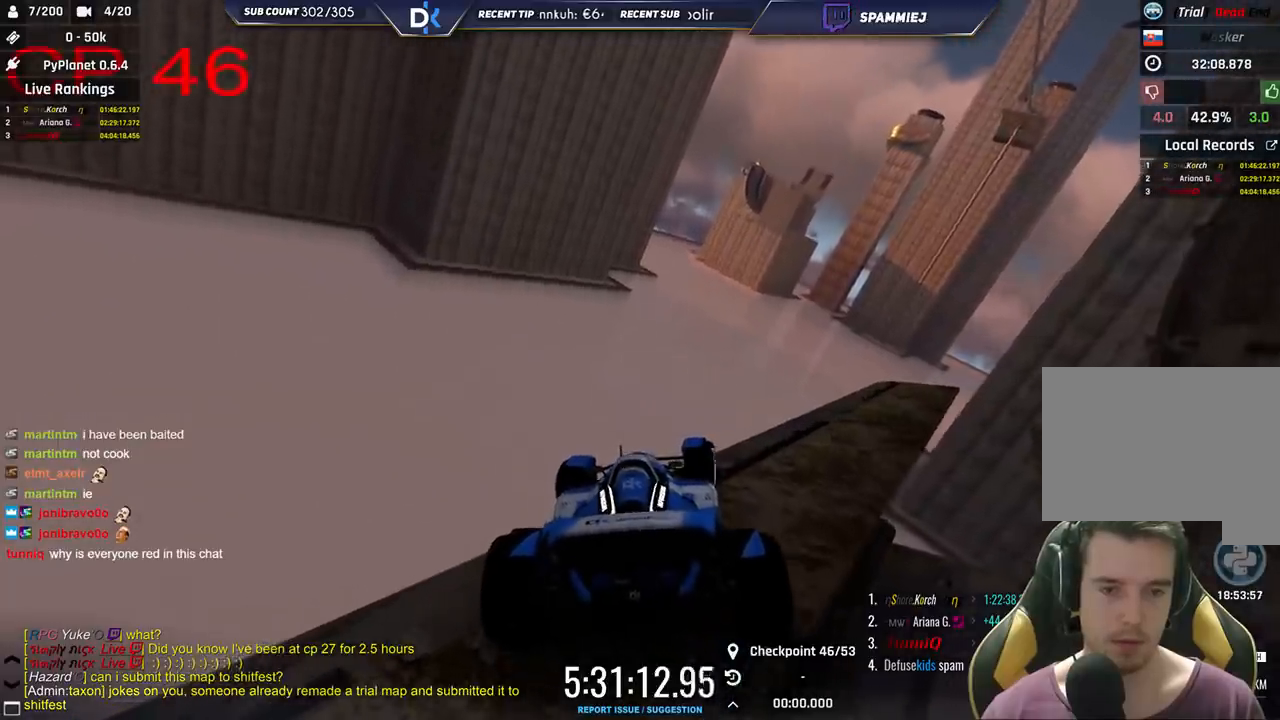
{"keys": ["right", "up"], "events": [[316, "left", "up"], [333, "down", "up"], [350, "right", "down"], [466, "up", "down"]]}
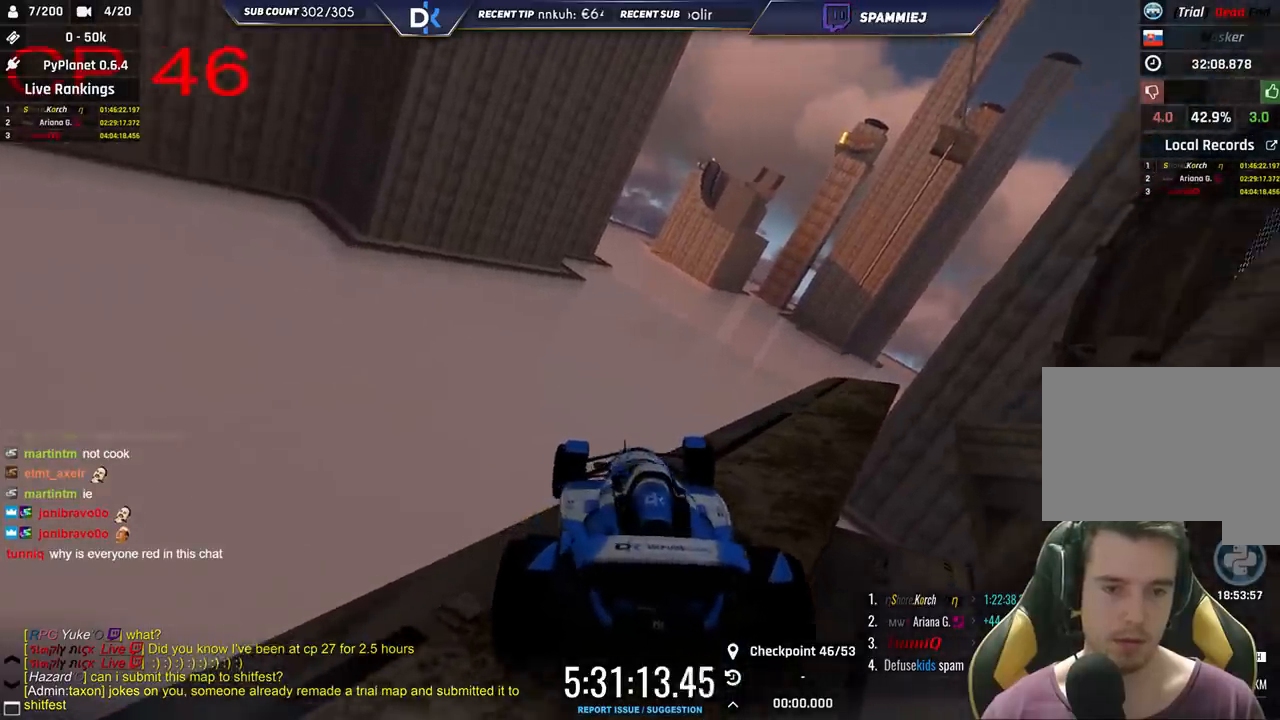
{"keys": ["down", "left"], "events": [[116, "up", "up"], [250, "right", "up"], [266, "left", "down"], [316, "down", "down"]]}
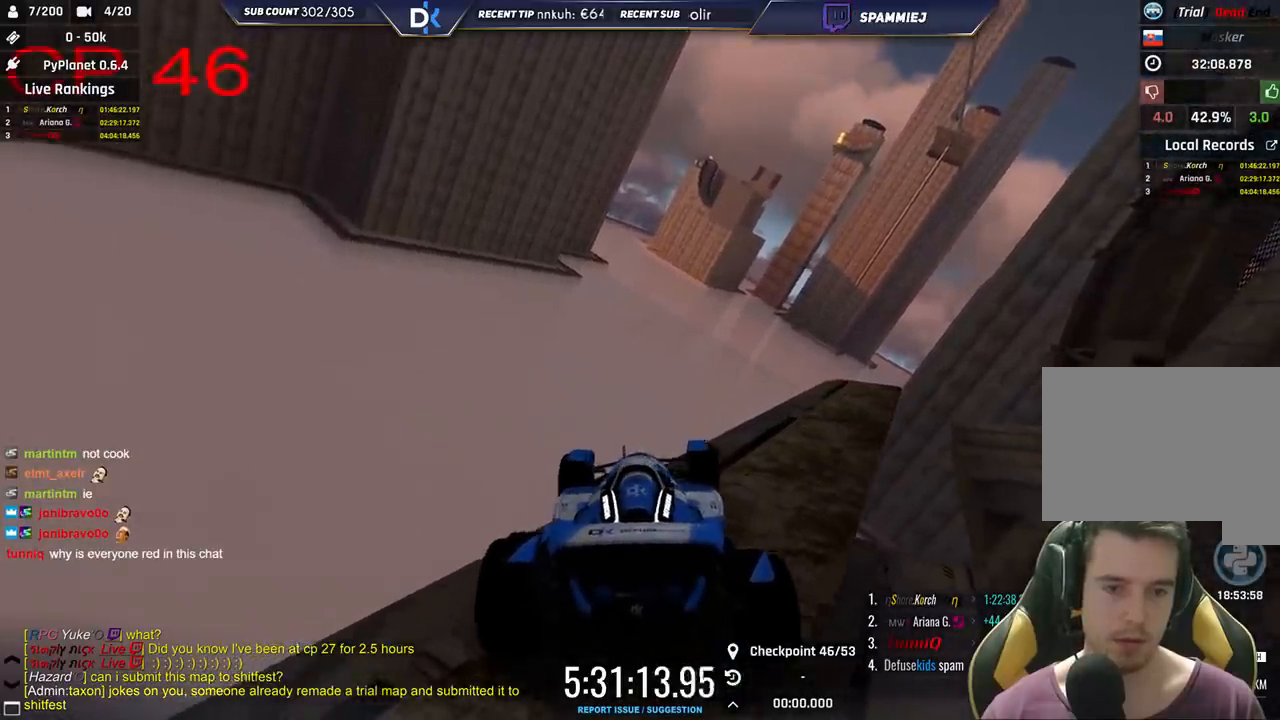
{"keys": ["right", "up"], "events": [[250, "left", "up"], [266, "down", "up"], [266, "right", "down"], [316, "up", "down"]]}
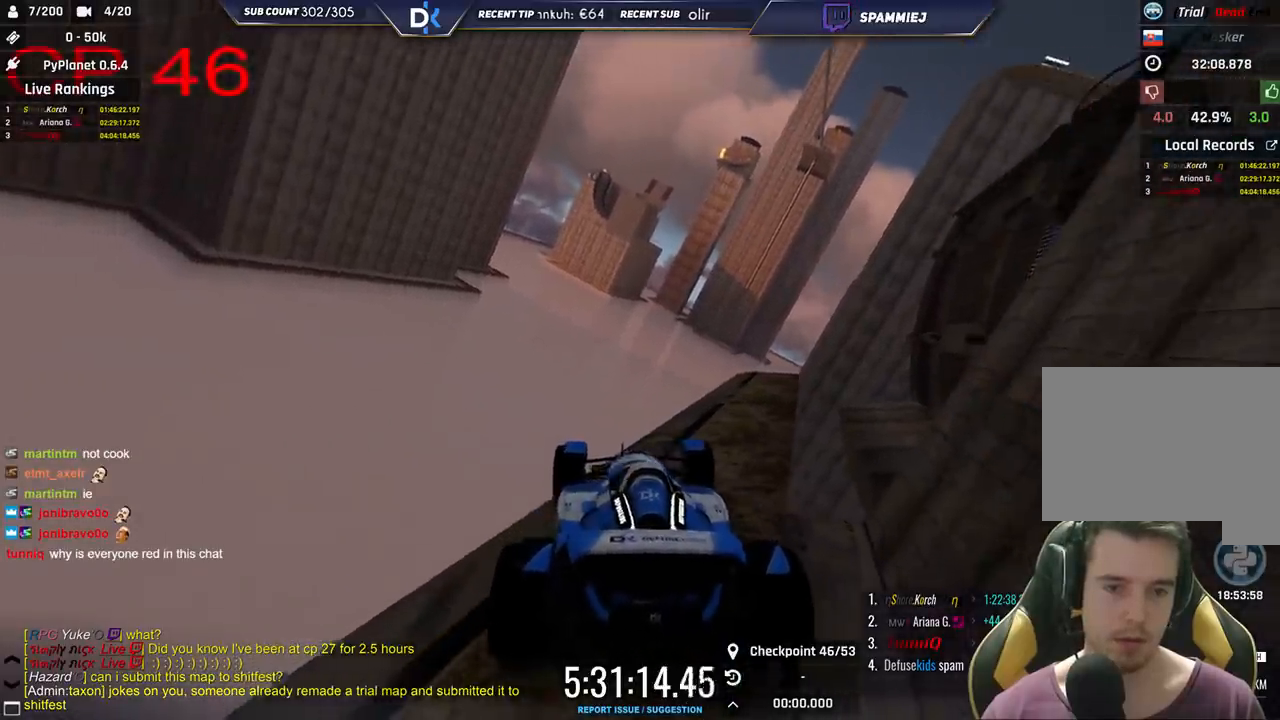
{"keys": ["right"], "events": [[33, "up", "up"]]}
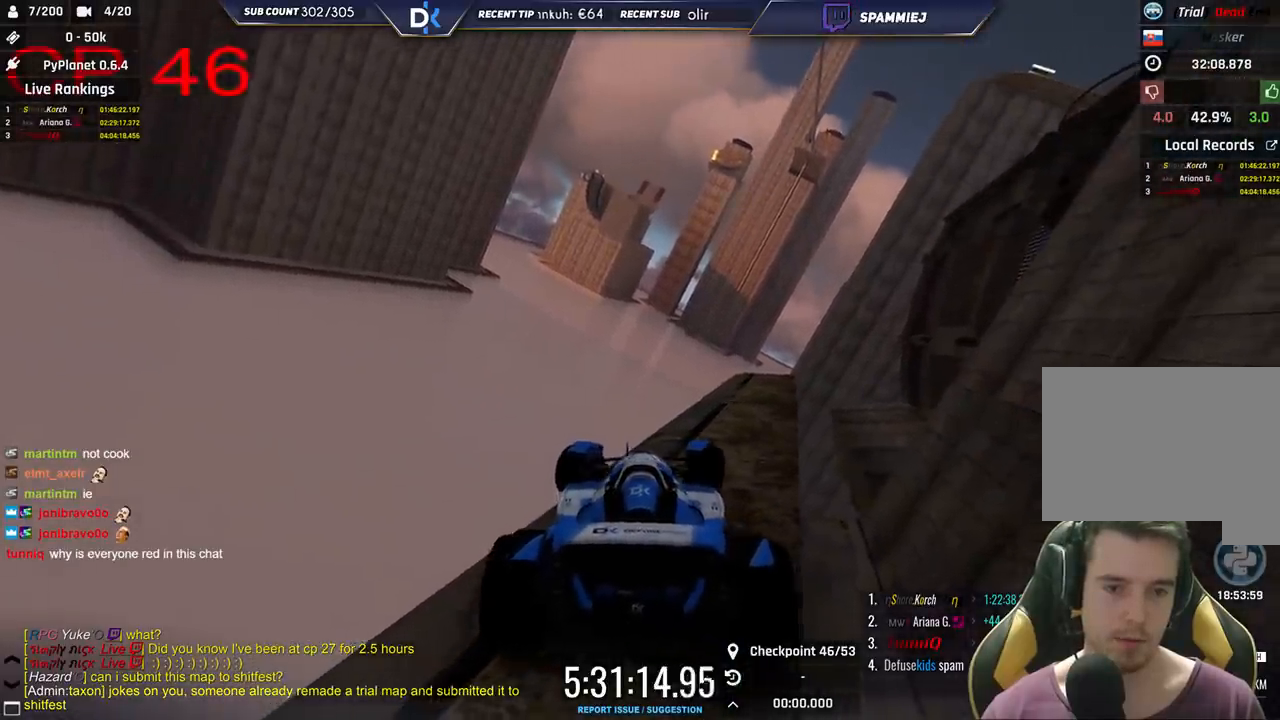
{"keys": ["right"], "events": [[50, "up", "down"], [283, "up", "up"]]}
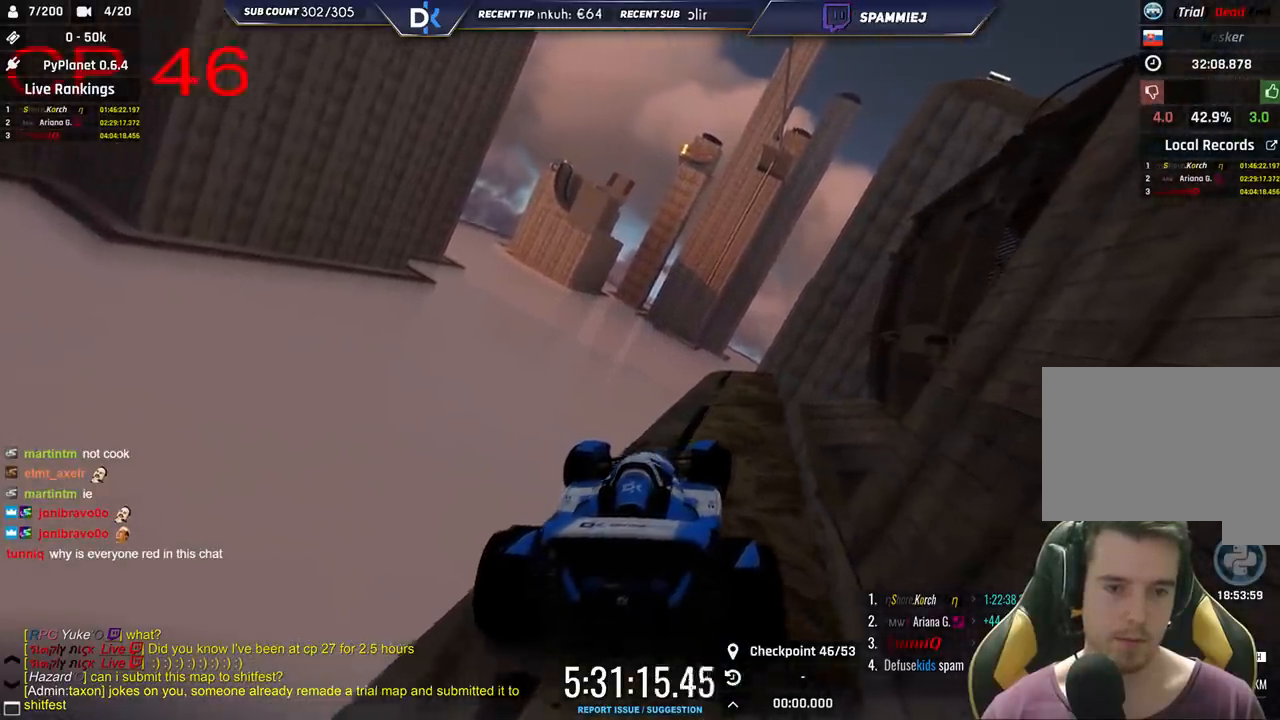
{"keys": ["right"], "events": [[300, "up", "down"], [450, "up", "up"]]}
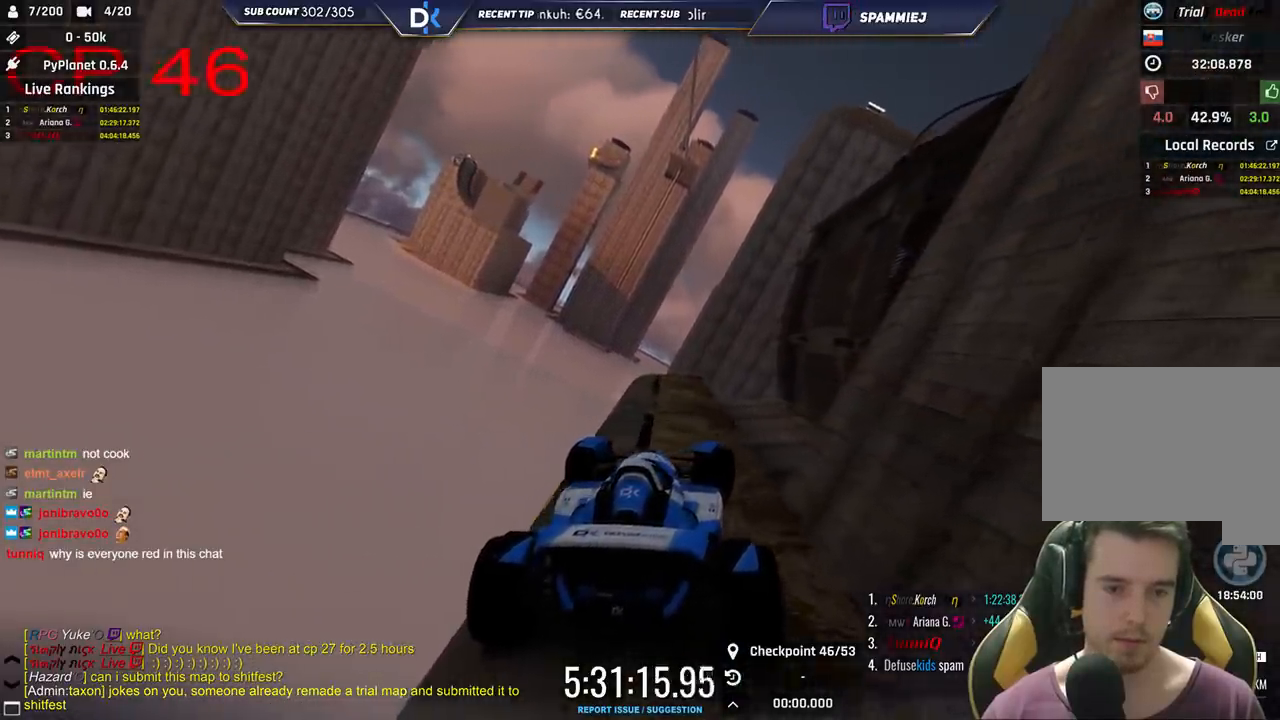
{"keys": [], "events": [[166, "up", "down"], [400, "right", "up"], [466, "up", "up"]]}
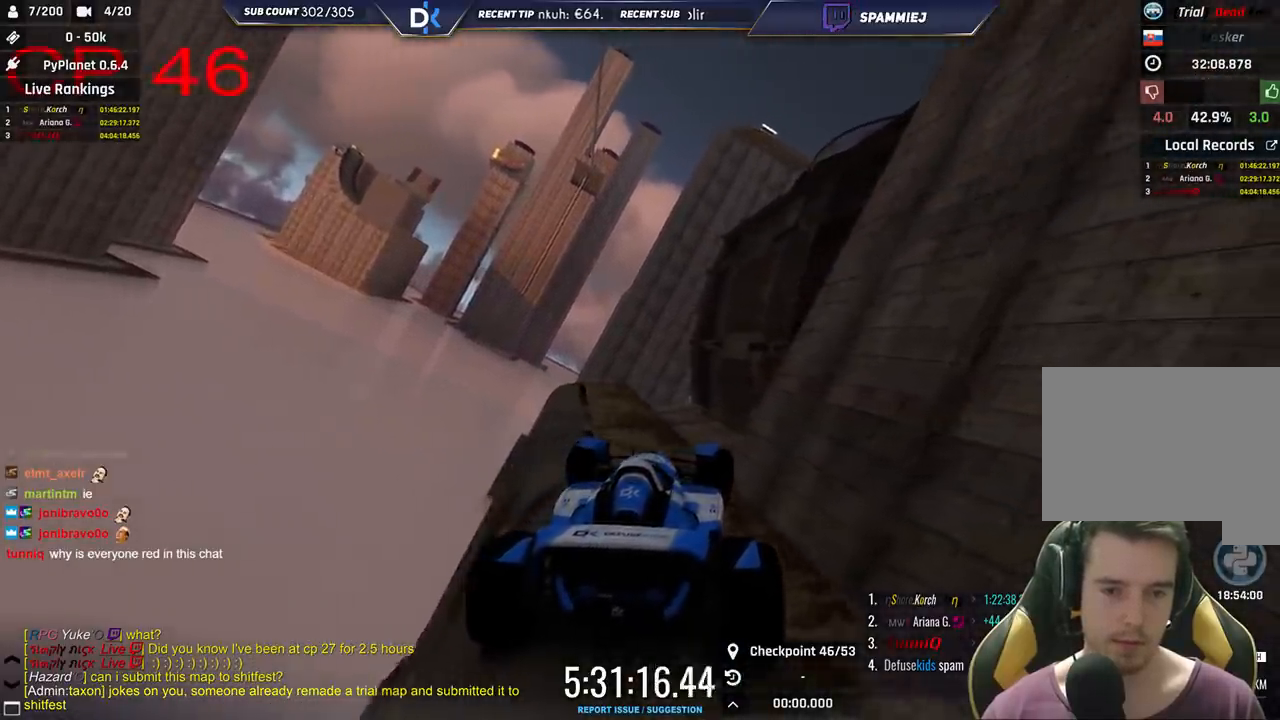
{"keys": ["left"], "events": [[100, "left", "down"], [200, "up", "down"], [266, "up", "up"]]}
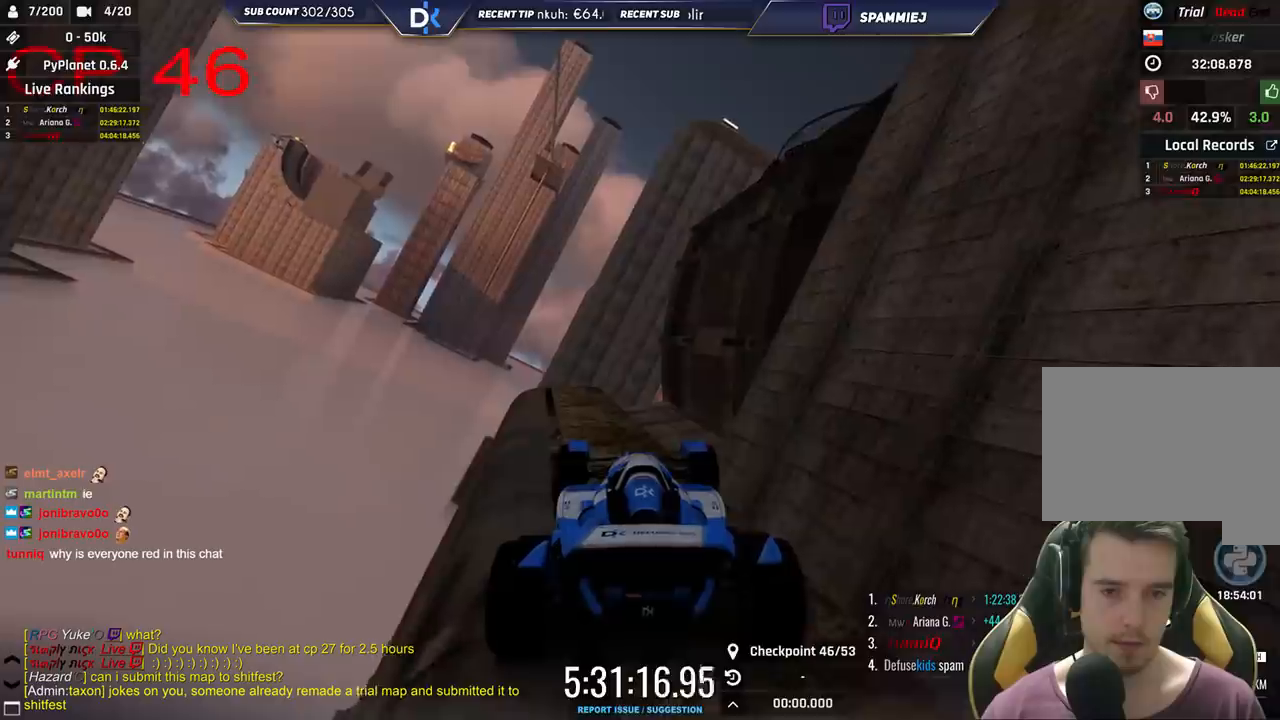
{"keys": ["left"], "events": [[383, "up", "down"], [483, "up", "up"]]}
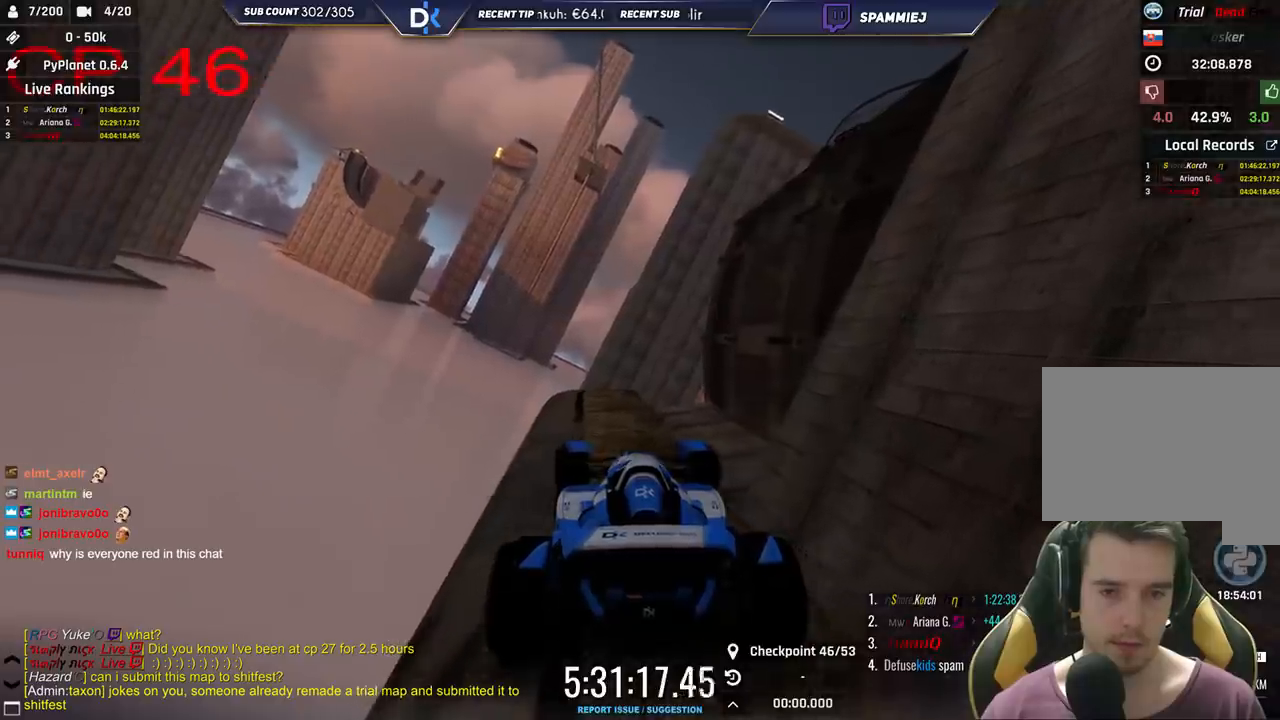
{"keys": ["down", "right"], "events": [[233, "left", "up"], [333, "right", "down"], [416, "down", "down"]]}
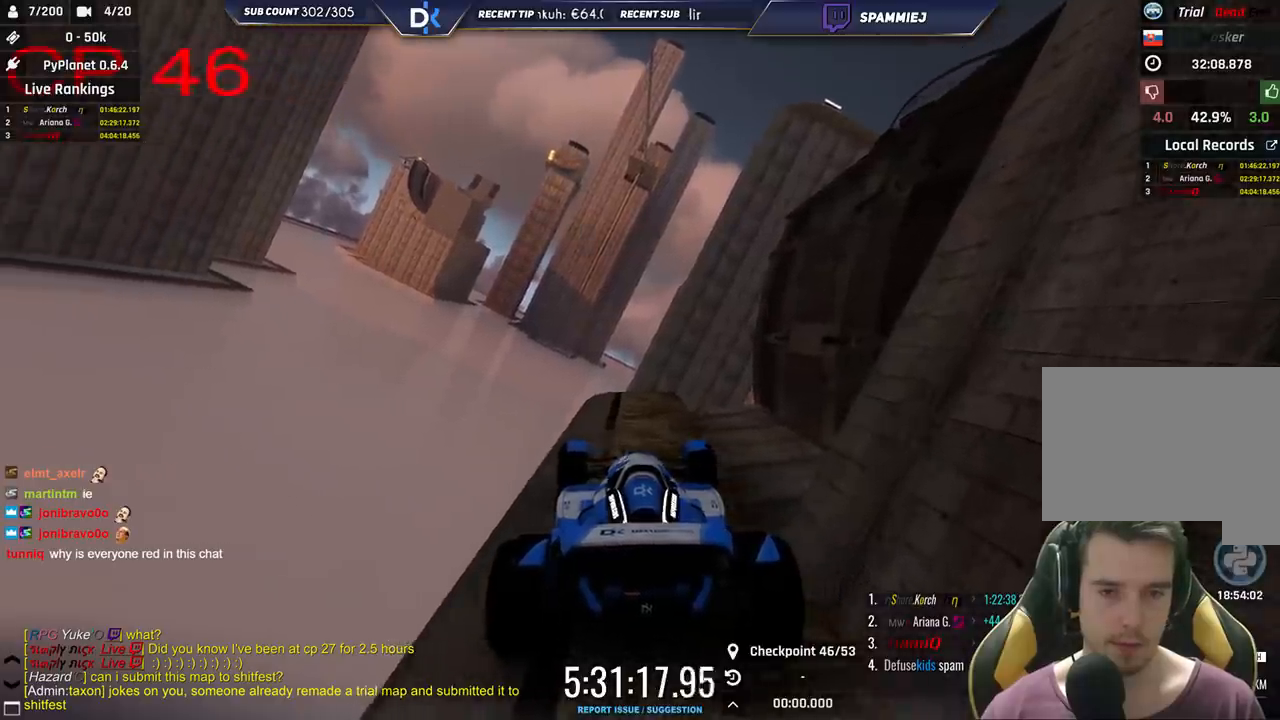
{"keys": [], "events": [[150, "down", "up"], [416, "down", "down"], [416, "right", "up"], [500, "down", "up"]]}
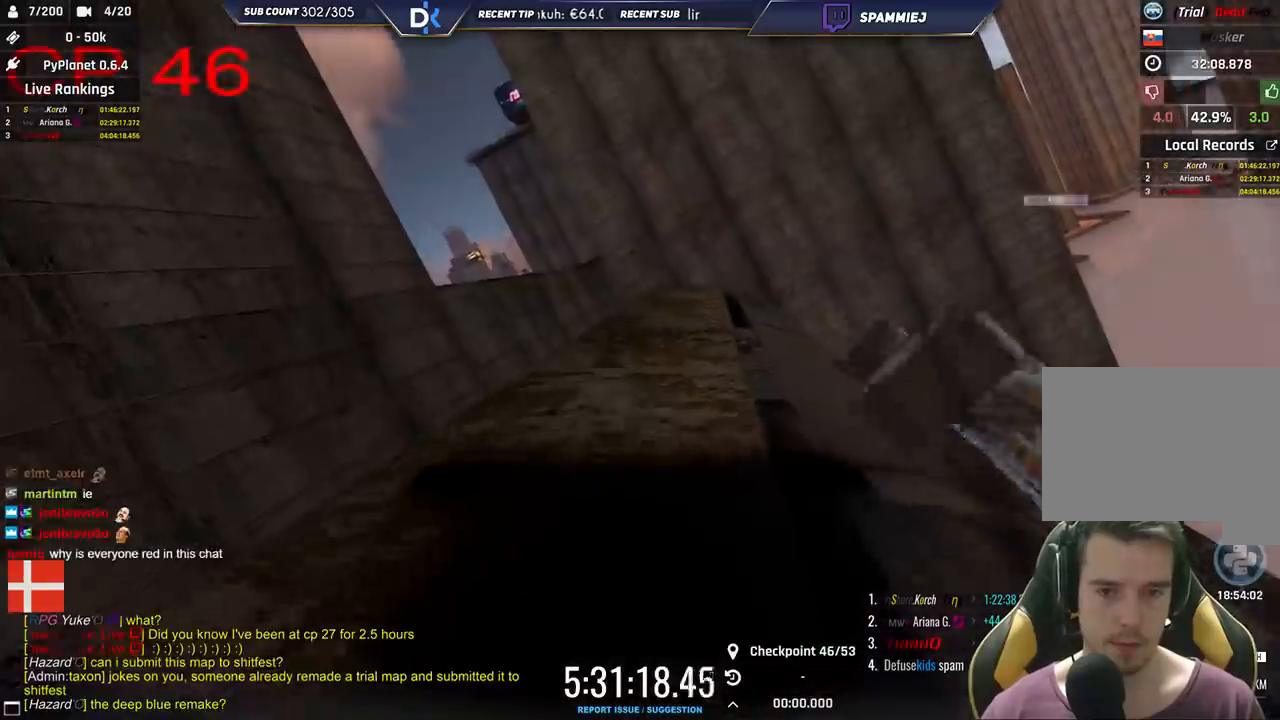
{"keys": ["down"], "events": [[150, "left", "down"], [316, "left", "up"], [416, "down", "down"]]}
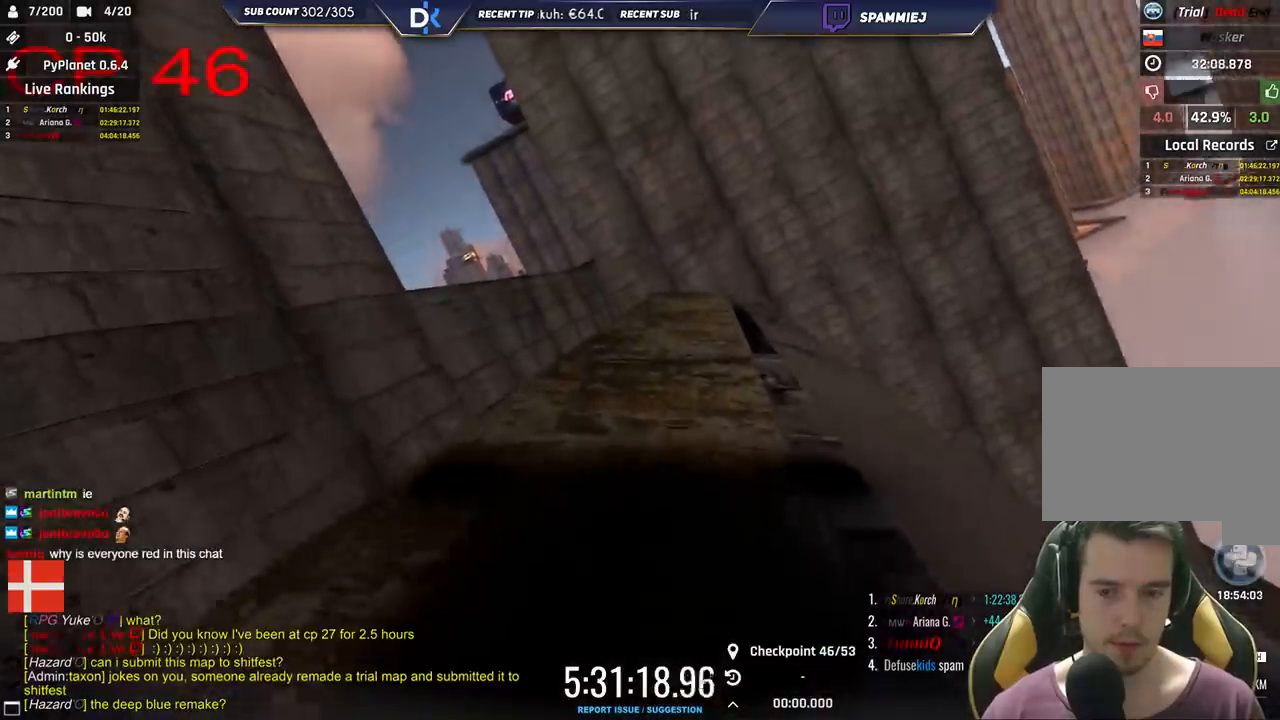
{"keys": [], "events": [[16, "down", "up"], [100, "left", "down"], [233, "left", "up"]]}
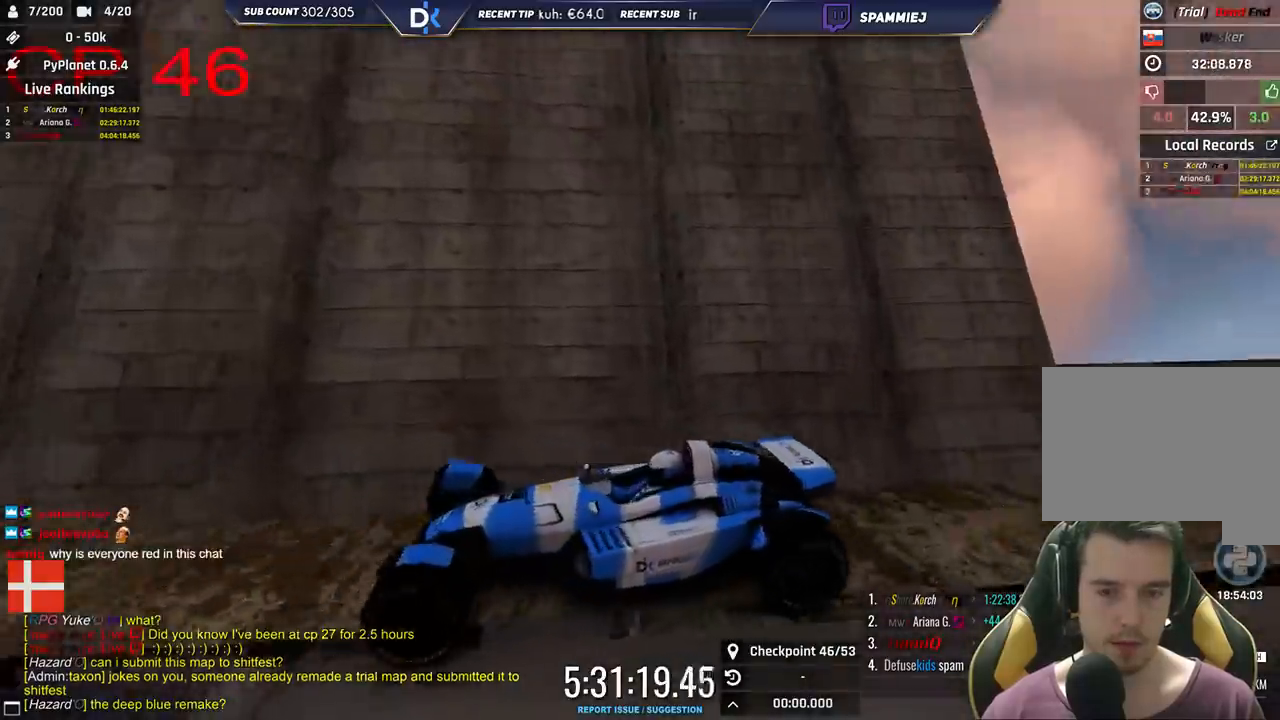
{"keys": [], "events": []}
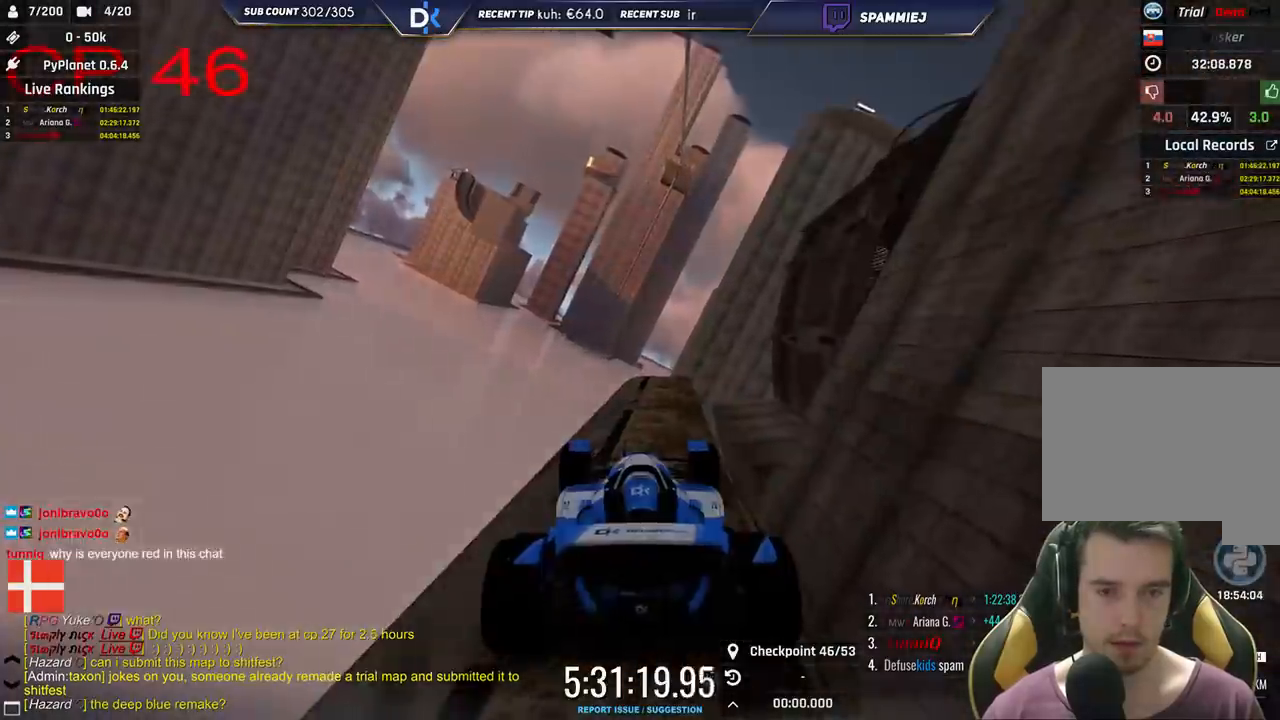
{"keys": ["up"], "events": [[466, "up", "down"]]}